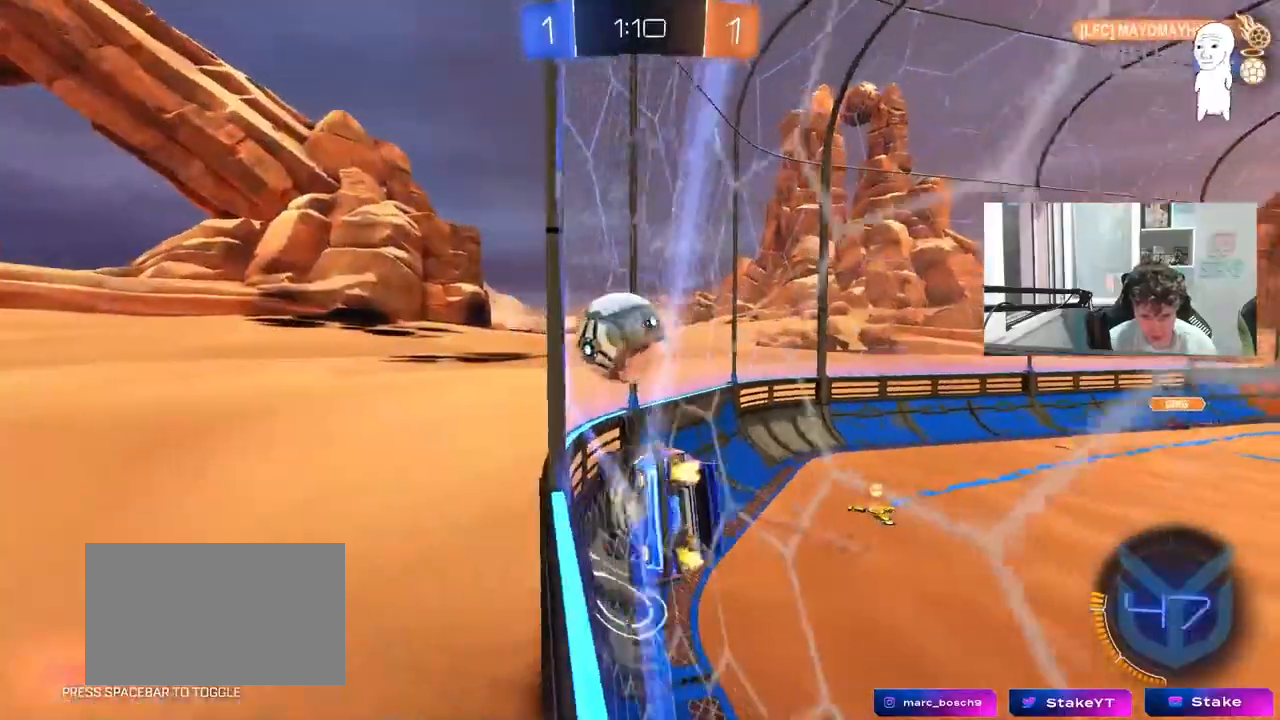
Gameplay with keyboard and mouse; each line is a JSON object with the keys and mouse buttons held at the frame after it. "events" lists presses ("down") and releases ("up") of "1", "2", "3", "4", "5", "a", "alt", "c", "caps_lock", "ctrl", "d", "e", "f", "g", "q", "r", "s", "shift", "space", "t", "tab", "v", "w", "x", "z", "mouse_left", "mouse_wheel" and "mouse_right" between this image and that frame as [ms after this image, input, new state], when the widget could be followed in between. "mouse_left", "mouse_wheel", "mouse_right" = the "left", "wheel", "right" buttons of the "mouse" list. No other keys are recorded. "wheel" means that the mouse wheel is clicked or scrolled. "mouse_move" is the direction in which the mouse moves at that frame (one of eight, or "still"), when it could be read.
{"keys": ["d"], "mouse": [], "mouse_move": "still", "events": [[50, "shift", "down"], [100, "a", "down"], [100, "s", "down"], [250, "mouse_right", "up"], [333, "mouse_left", "up"], [333, "s", "up"], [383, "a", "up"], [383, "d", "down"], [383, "shift", "up"]]}
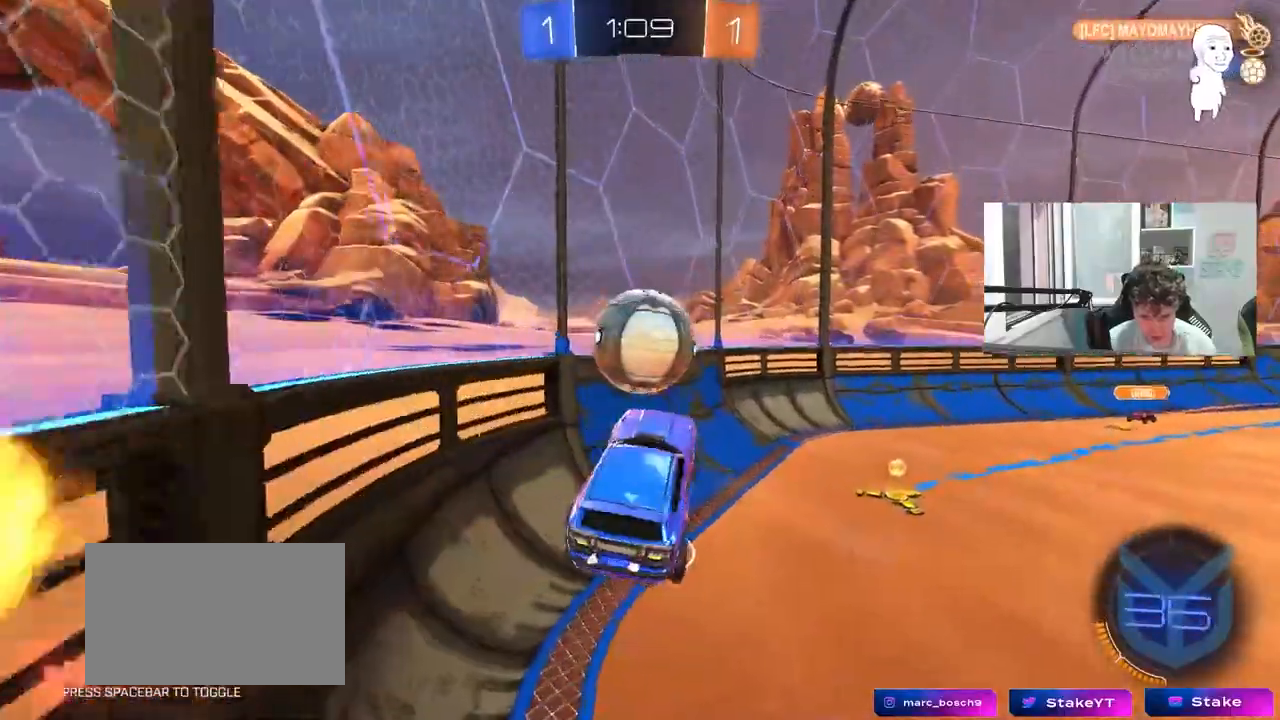
{"keys": ["d", "s"], "mouse": [], "mouse_move": "still", "events": [[17, "d", "up"], [67, "d", "down"], [117, "d", "up"], [117, "w", "down"], [217, "a", "down"], [350, "w", "up"], [450, "a", "up"], [450, "s", "down"], [483, "d", "down"]]}
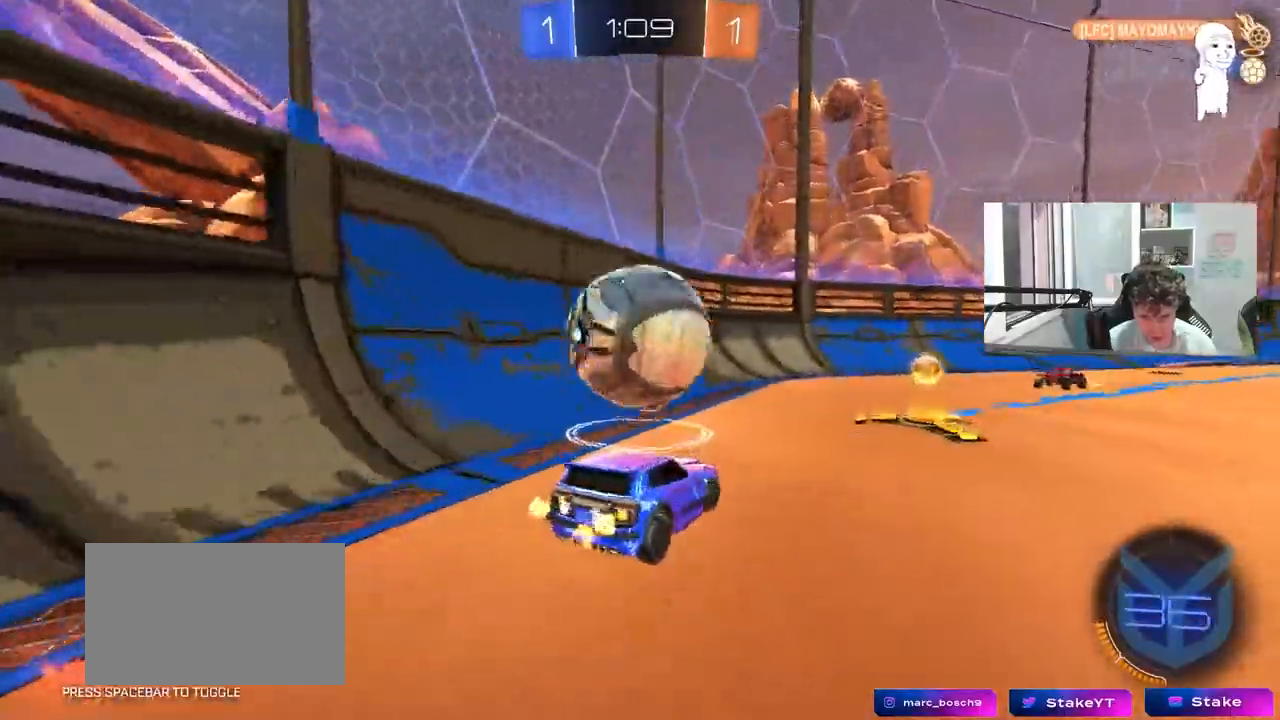
{"keys": ["d", "w"], "mouse": [], "mouse_move": "still", "events": [[133, "d", "up"], [133, "s", "up"], [467, "d", "down"], [467, "w", "down"]]}
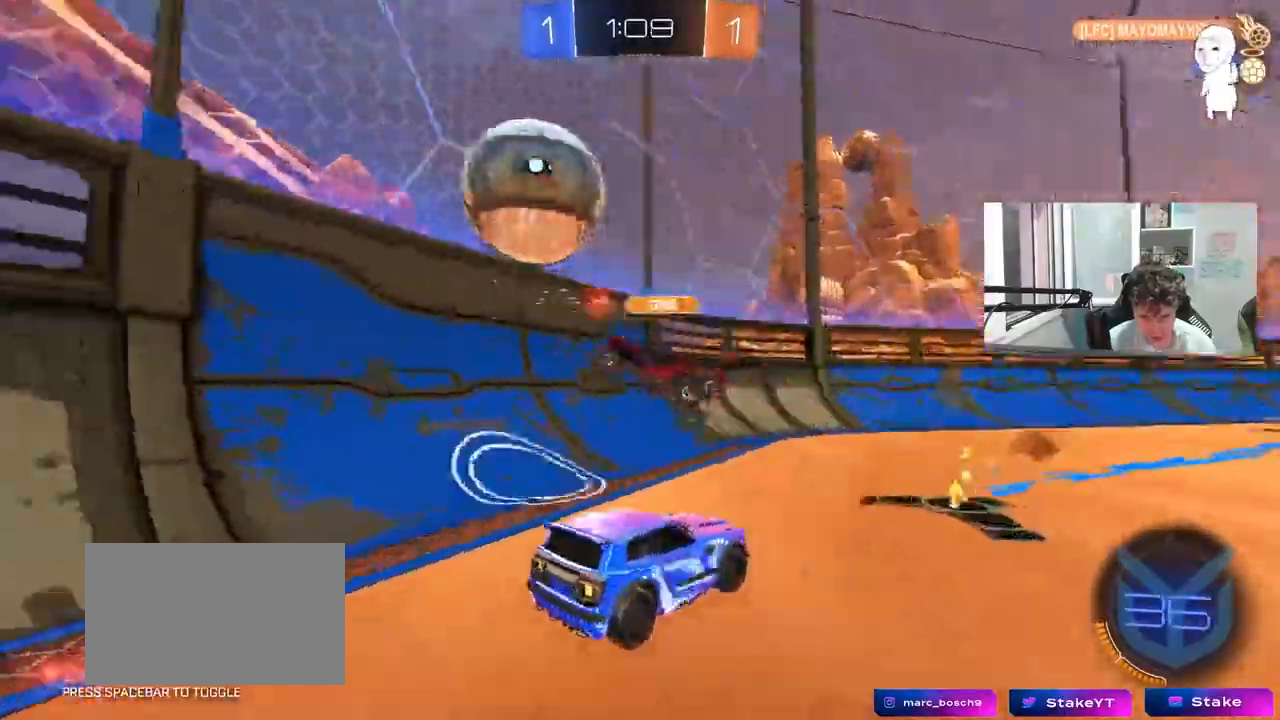
{"keys": ["d", "w"], "mouse": [], "mouse_move": "still", "events": [[17, "d", "up"], [200, "d", "down"], [283, "shift", "down"], [383, "shift", "up"]]}
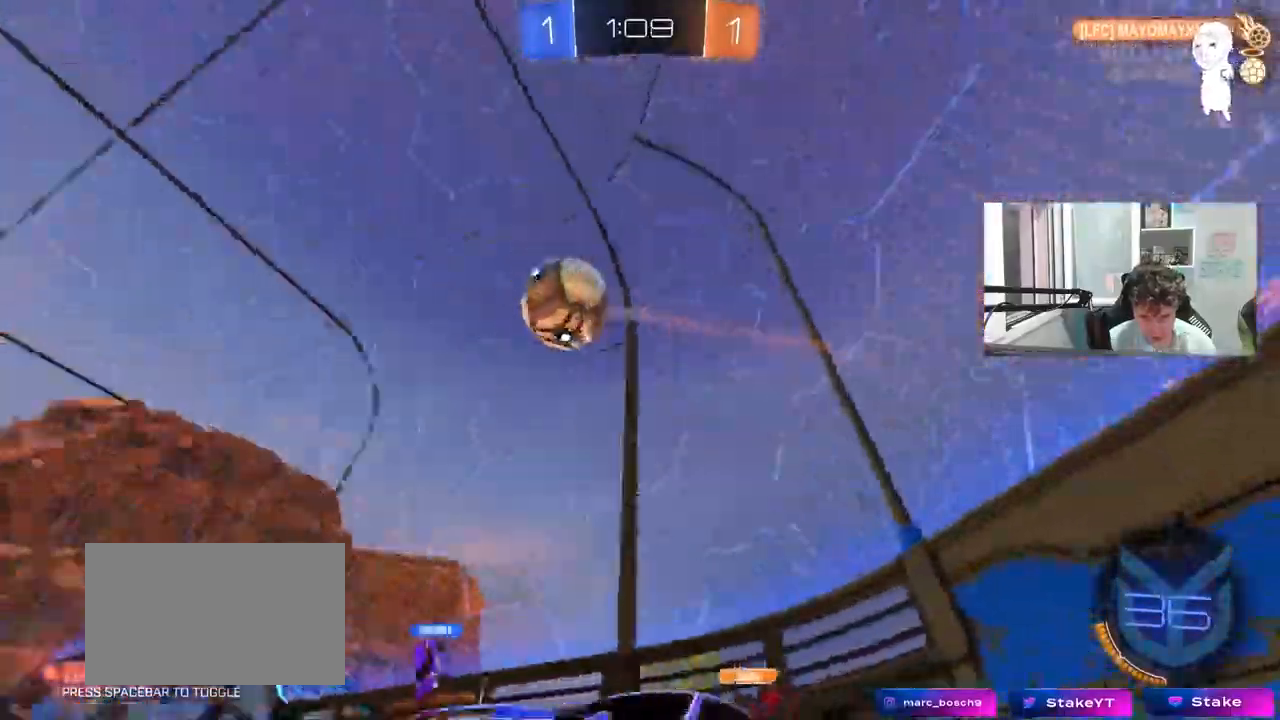
{"keys": ["d", "w"], "mouse": [], "events": [[117, "space", "down"], [250, "space", "up"]]}
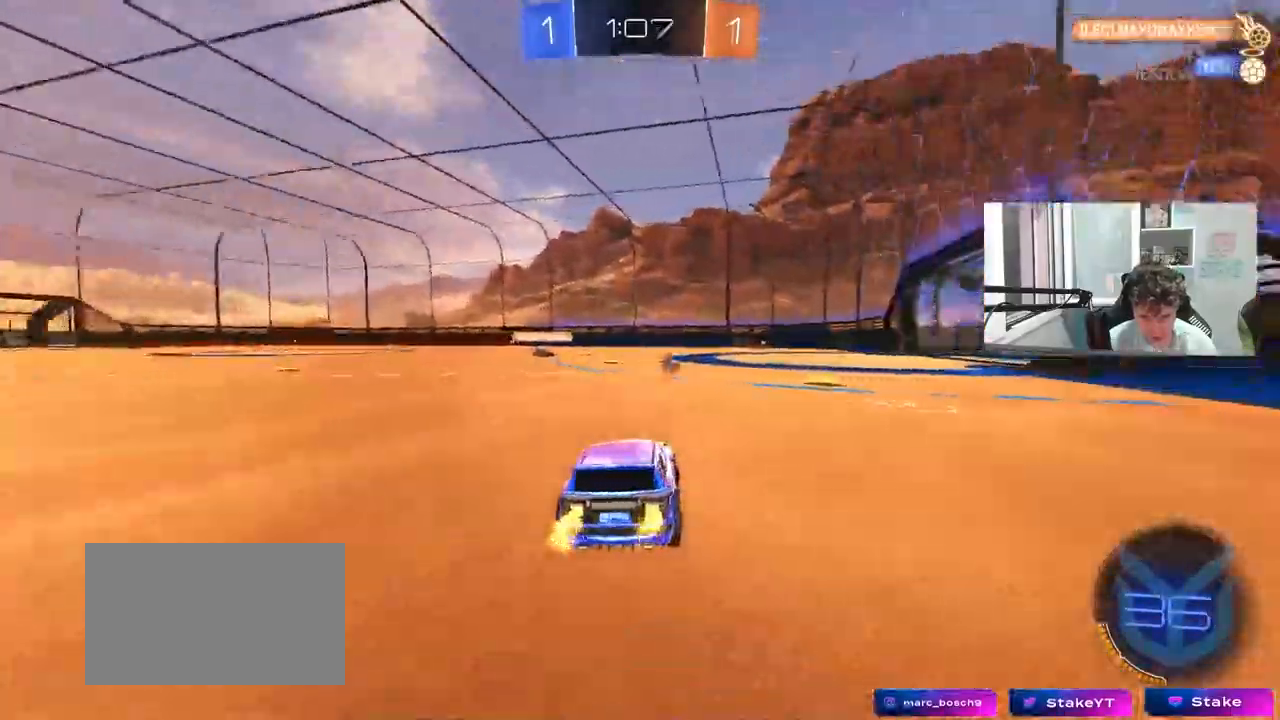
{"keys": ["space", "w"], "mouse": ["left"], "mouse_move": "still", "events": [[183, "d", "up"], [317, "mouse_left", "down"], [317, "space", "down"]]}
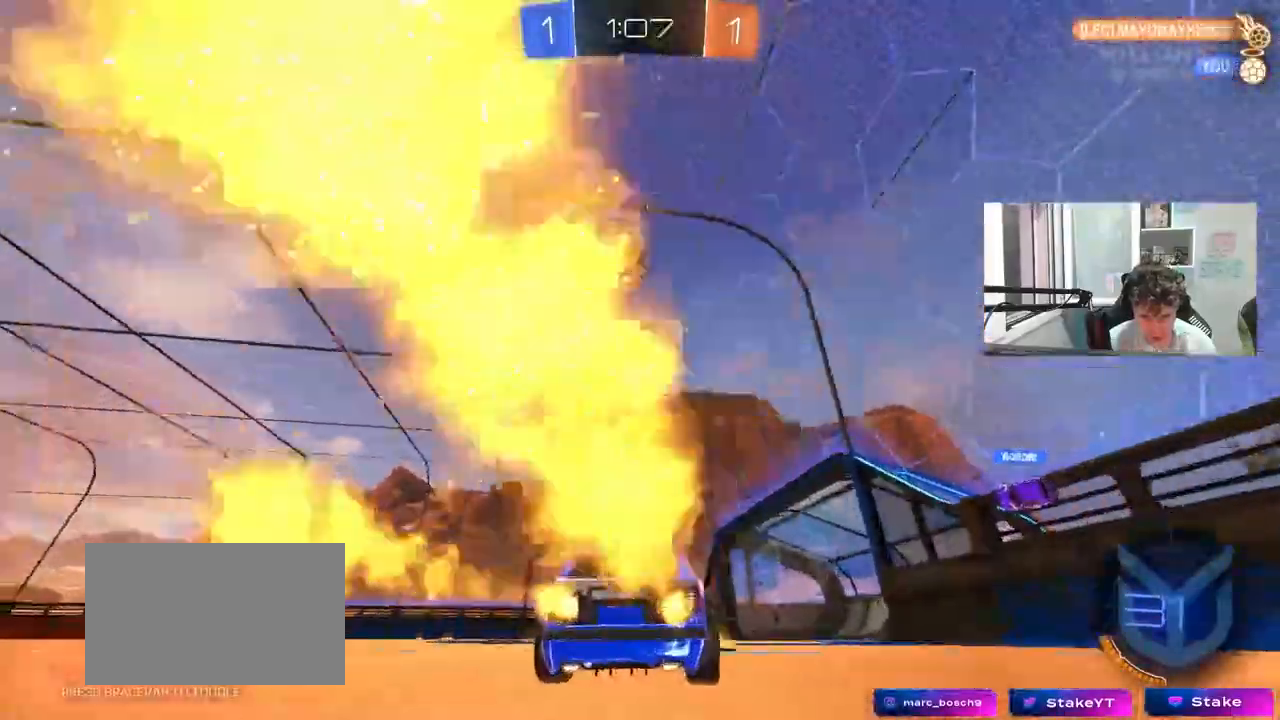
{"keys": ["w"], "mouse": ["left"], "mouse_move": "still", "events": [[17, "d", "down"], [50, "space", "up"], [100, "mouse_left", "up"], [150, "d", "up"], [433, "a", "down"], [467, "mouse_left", "down"], [483, "a", "up"]]}
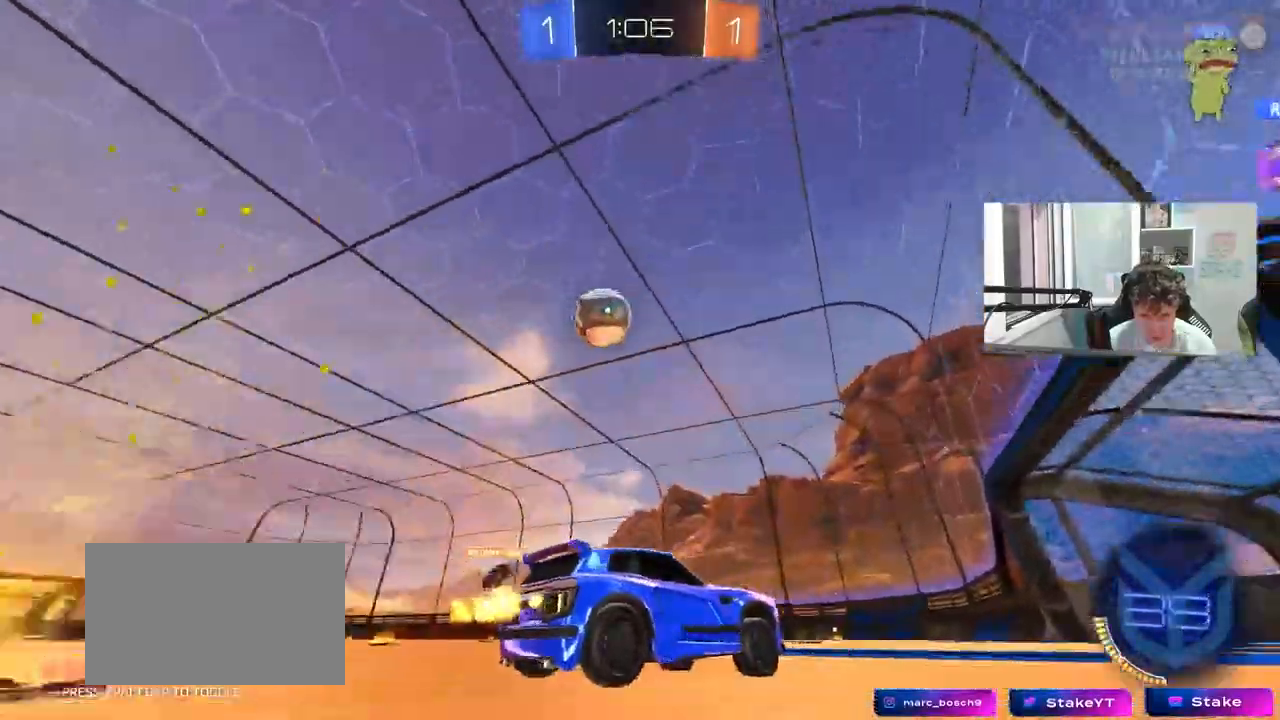
{"keys": ["w"], "mouse": [], "mouse_move": "still", "events": [[250, "d", "down"], [250, "mouse_left", "up"], [350, "d", "up"]]}
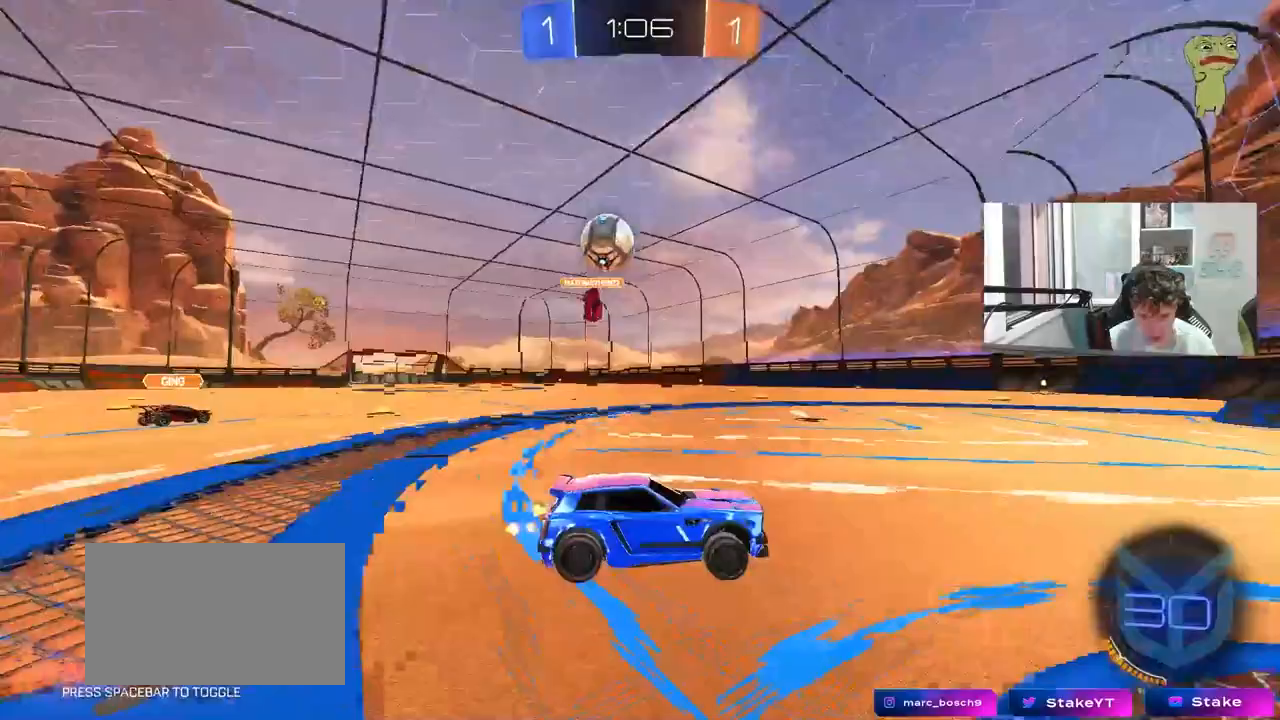
{"keys": ["a"], "mouse": ["left"], "events": [[83, "a", "down"], [183, "a", "up"], [267, "mouse_left", "down"], [317, "a", "down"], [417, "w", "up"]]}
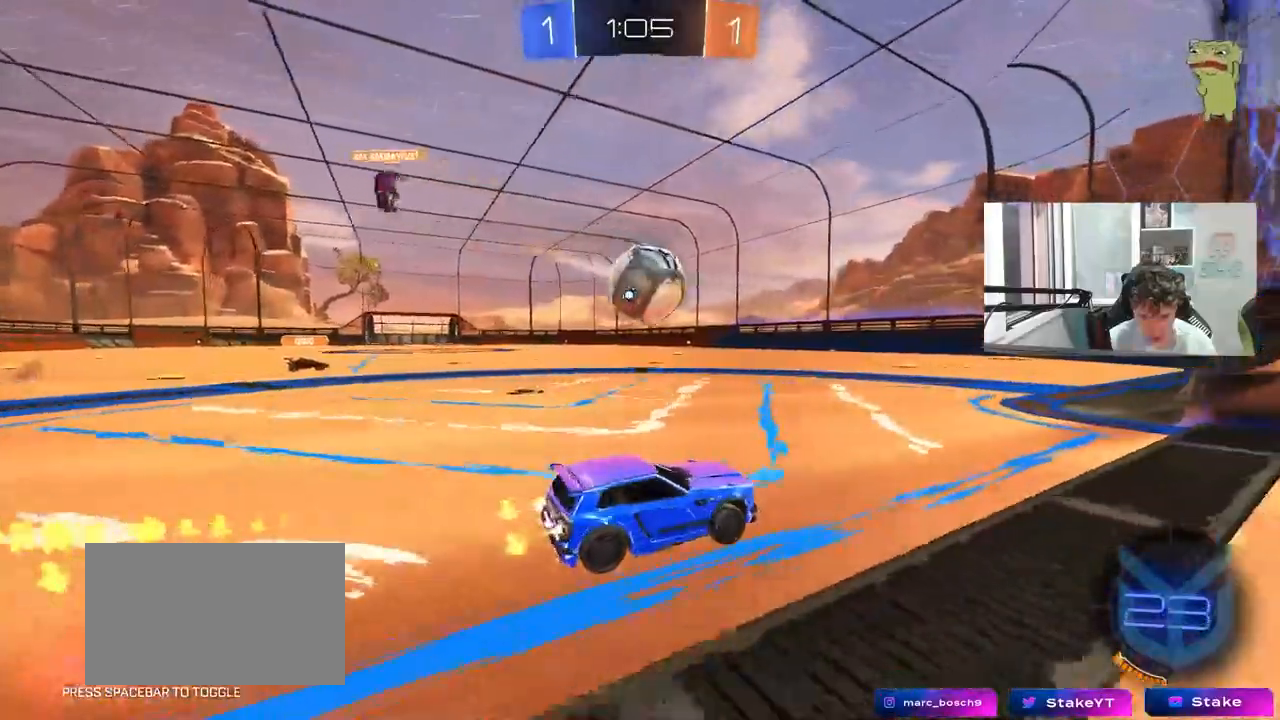
{"keys": ["a", "s", "shift"], "mouse": [], "mouse_move": "still", "events": [[50, "mouse_right", "down"], [100, "a", "up"], [150, "d", "down"], [200, "d", "up"], [233, "a", "down"], [233, "mouse_left", "up"], [233, "mouse_right", "up"], [233, "shift", "down"], [233, "w", "down"], [283, "mouse_right", "down"], [333, "s", "down"], [383, "w", "up"], [483, "mouse_right", "up"]]}
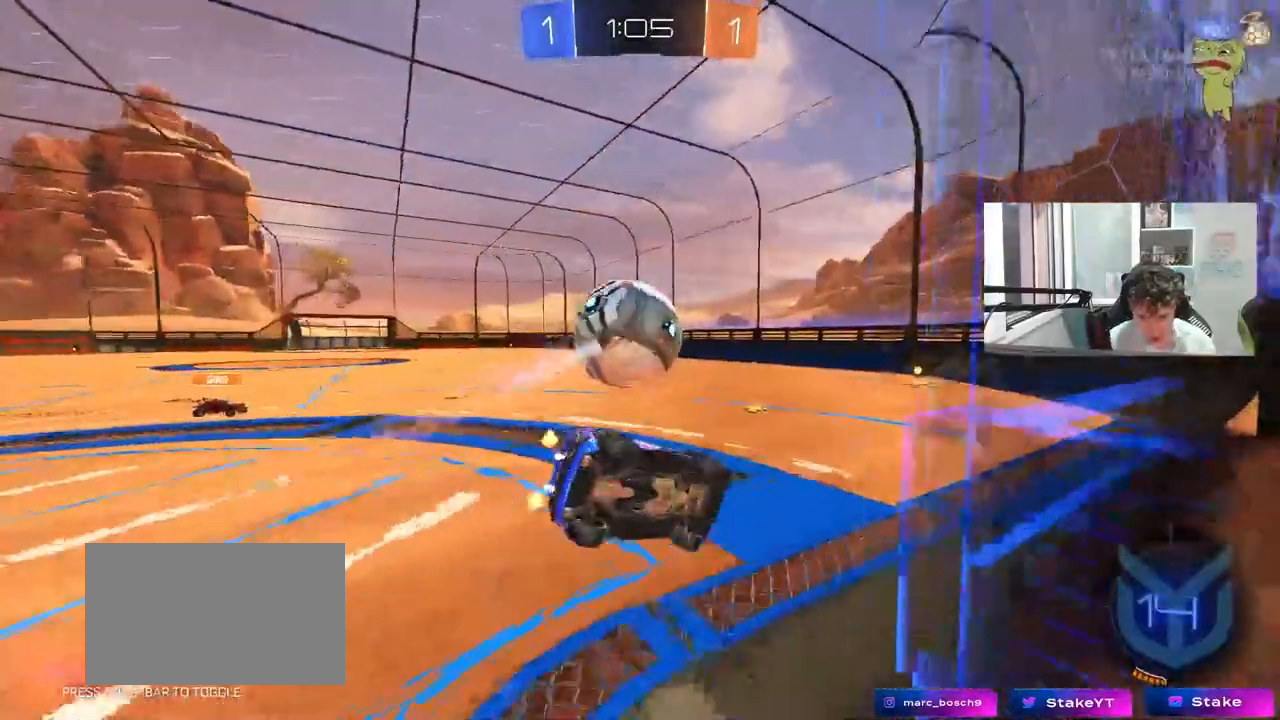
{"keys": ["a", "shift"], "mouse": [], "mouse_move": "still", "events": [[167, "space", "down"], [300, "s", "up"], [300, "space", "up"]]}
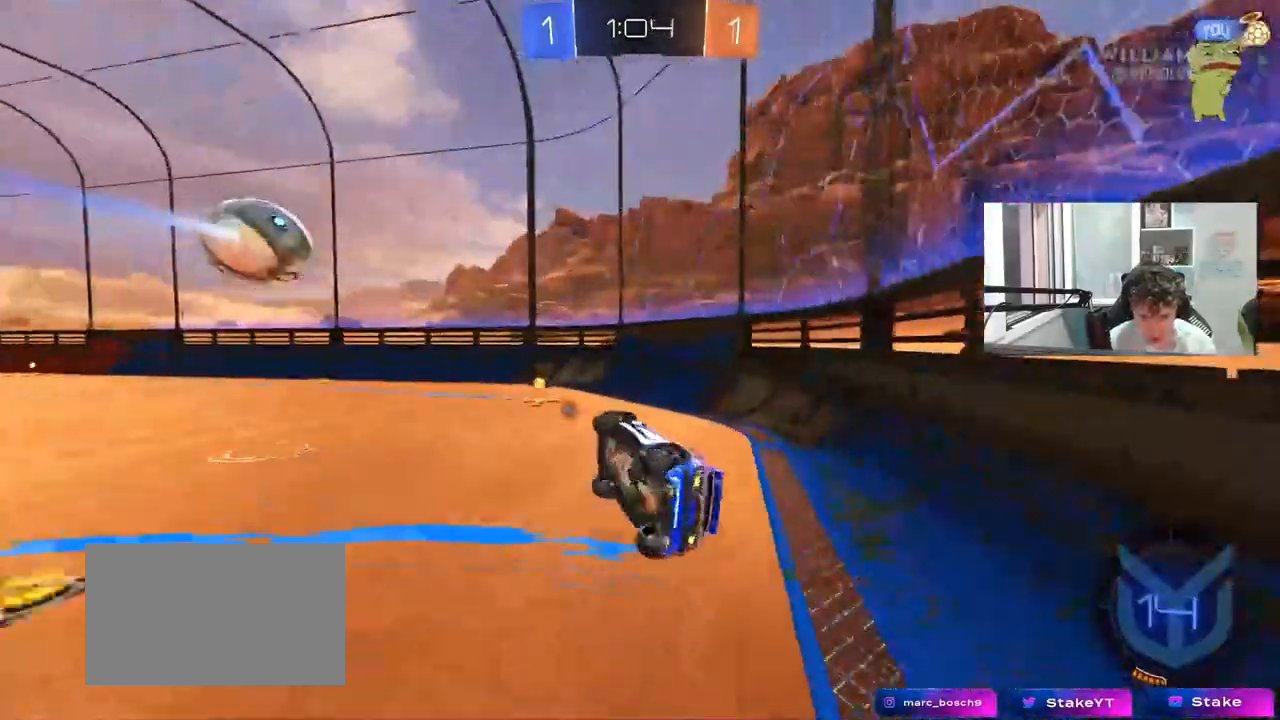
{"keys": [], "mouse": ["left"], "mouse_move": "still", "events": [[83, "a", "up"], [133, "d", "down"], [133, "mouse_left", "down"], [133, "s", "down"], [133, "shift", "up"], [183, "space", "down"], [267, "d", "up"], [267, "s", "up"], [317, "d", "down"], [317, "space", "up"], [367, "d", "up"]]}
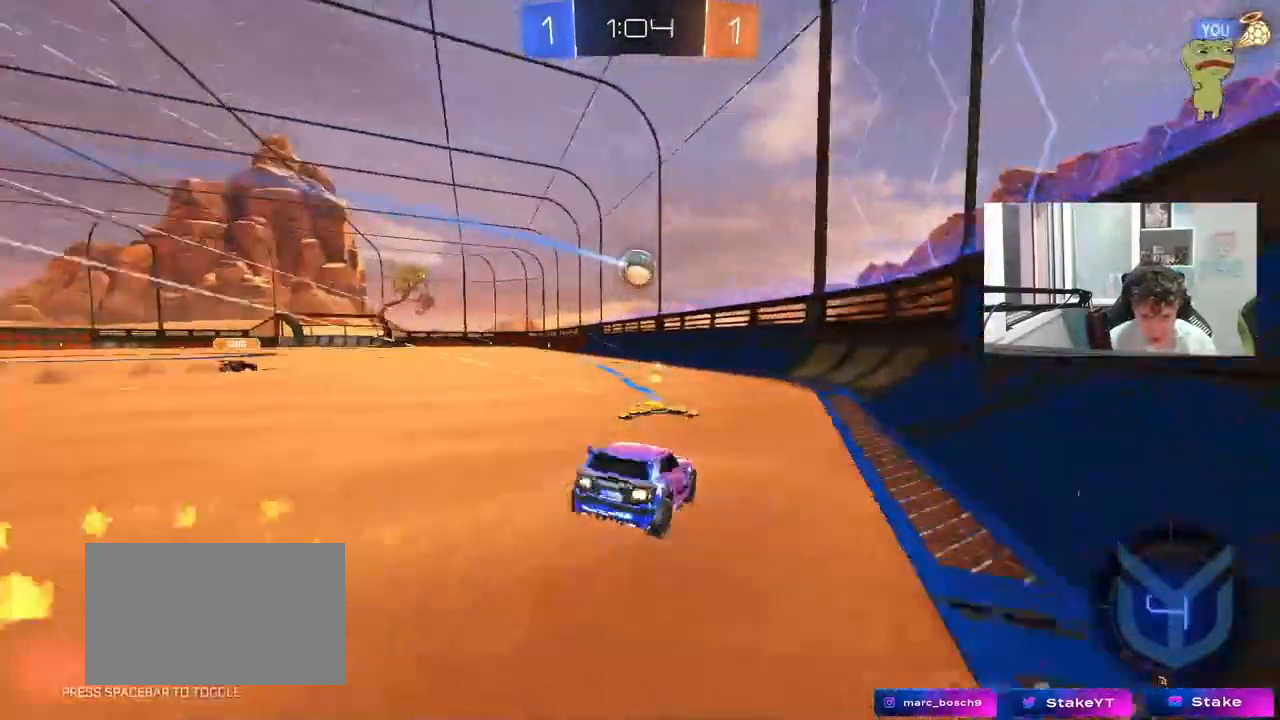
{"keys": ["a", "shift", "w"], "mouse": [], "mouse_move": "still", "events": [[17, "a", "down"], [50, "w", "down"], [150, "mouse_left", "up"], [233, "mouse_left", "down"], [333, "a", "up"], [333, "d", "down"], [433, "a", "down"], [433, "d", "up"], [433, "mouse_left", "up"], [483, "shift", "down"]]}
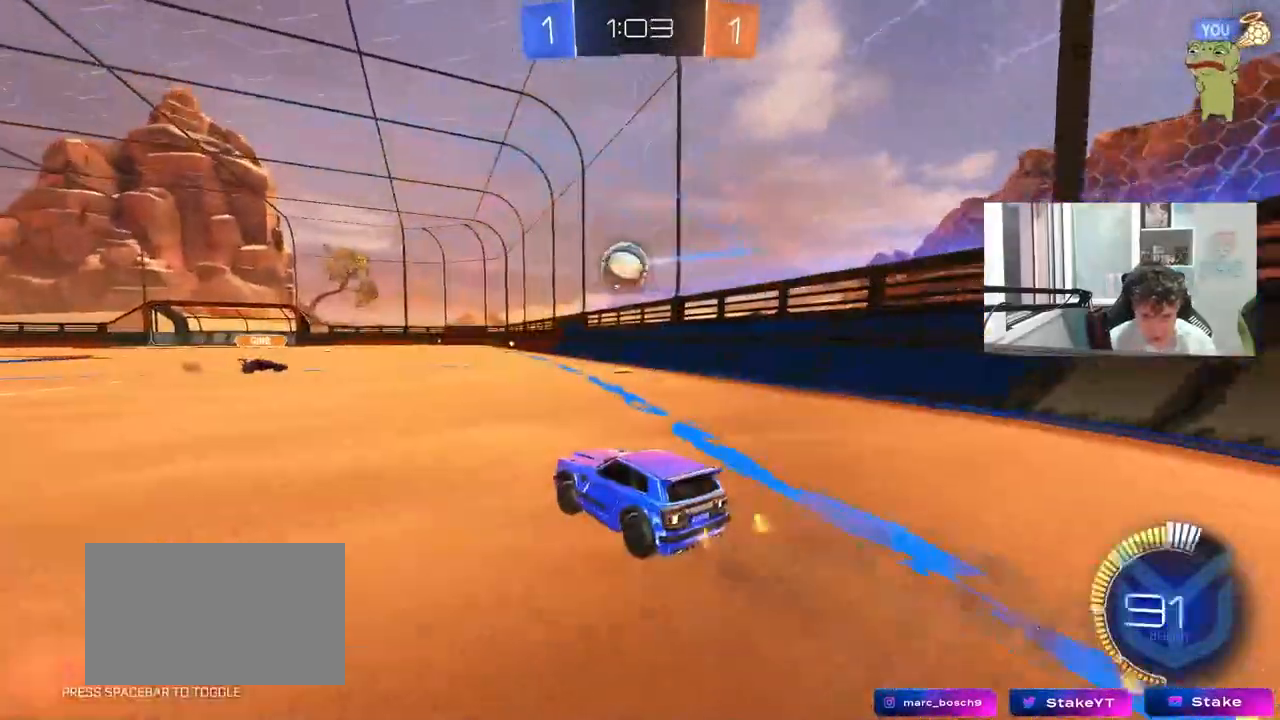
{"keys": ["a", "w"], "mouse": [], "mouse_move": "still", "events": [[117, "shift", "up"]]}
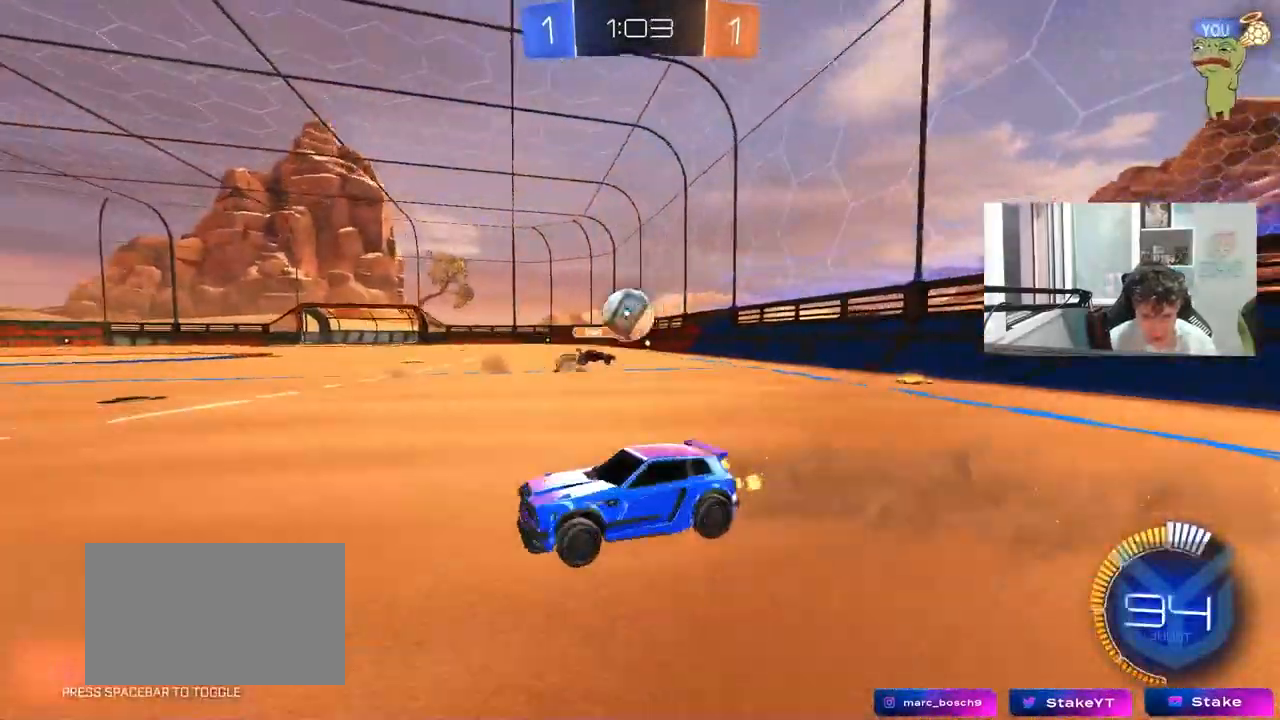
{"keys": ["a", "w"], "mouse": [], "mouse_move": "still", "events": [[33, "shift", "down"], [133, "shift", "up"], [267, "shift", "down"], [367, "shift", "up"]]}
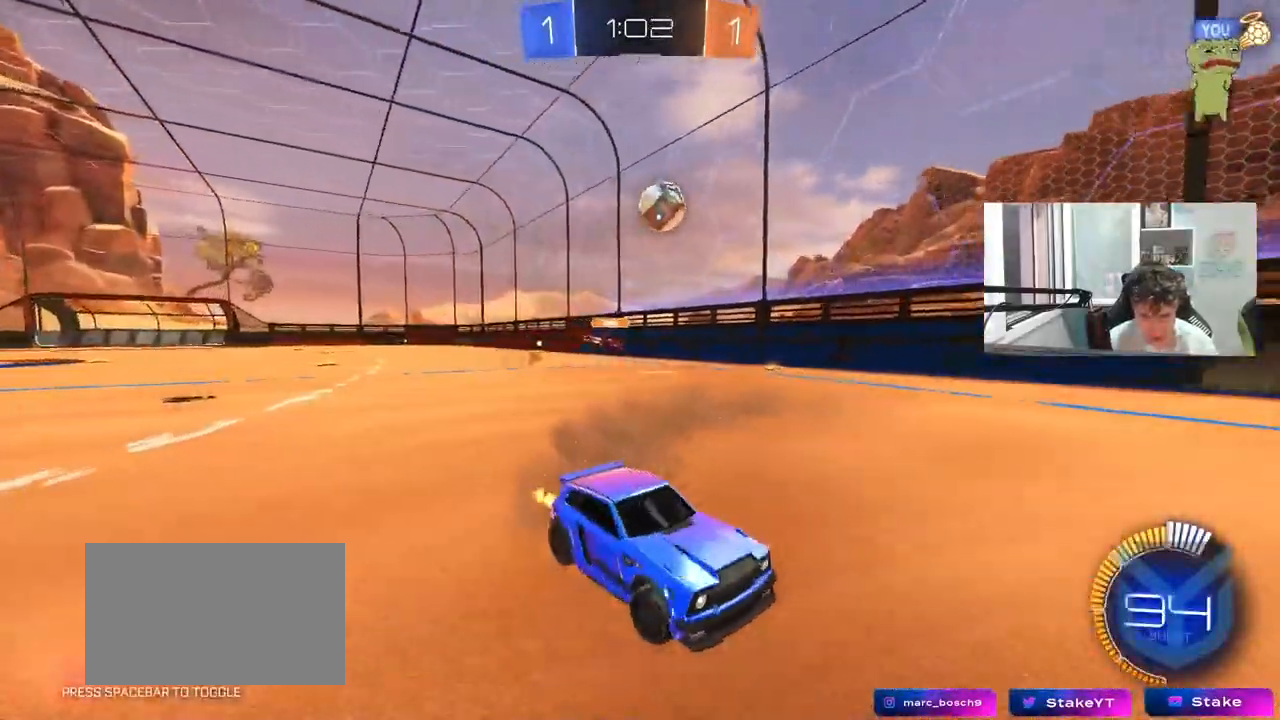
{"keys": ["w"], "mouse": [], "mouse_move": "still", "events": [[200, "a", "up"], [250, "d", "down"], [283, "d", "up"]]}
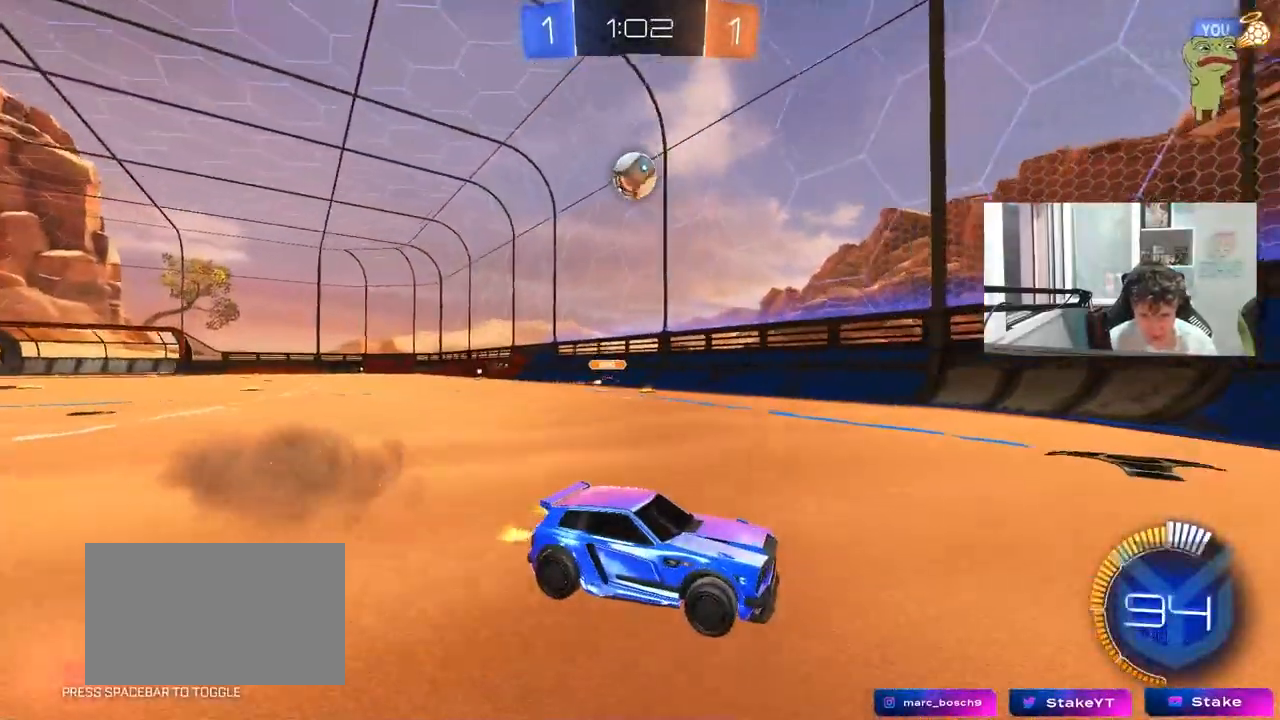
{"keys": [], "mouse": [], "mouse_move": "still", "events": [[400, "w", "up"]]}
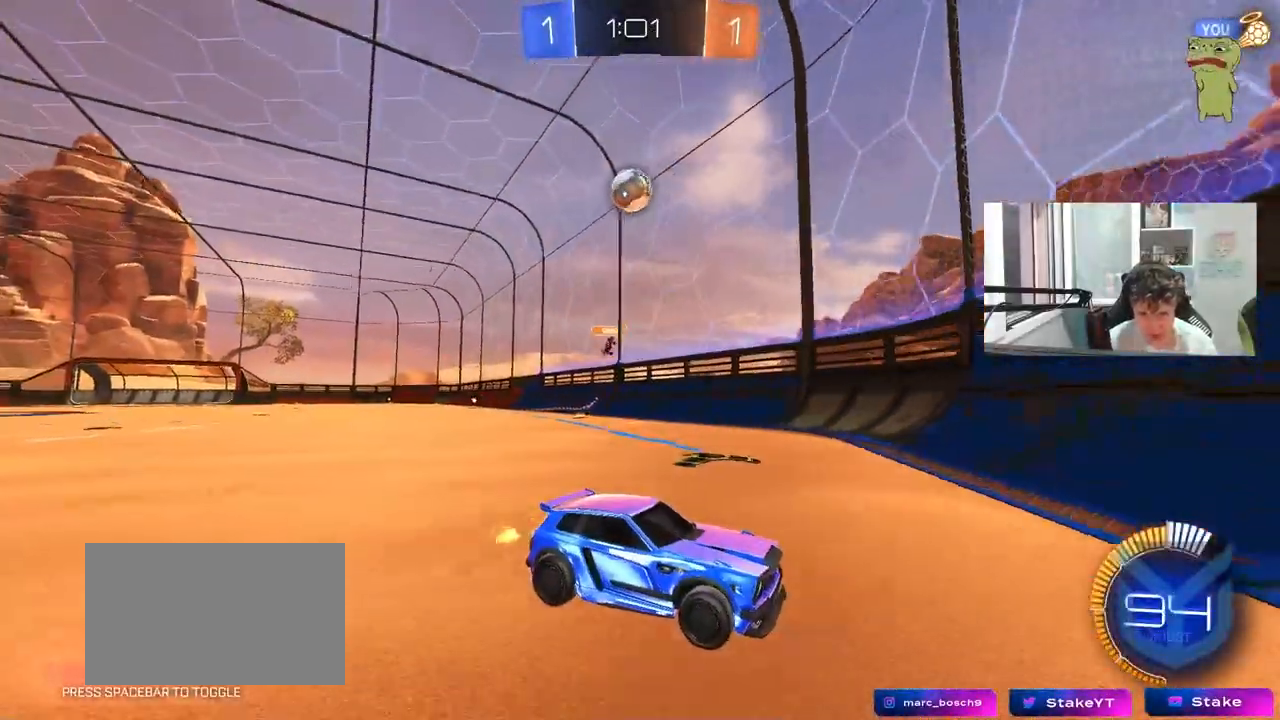
{"keys": ["w"], "mouse": [], "mouse_move": "still", "events": [[33, "a", "down"], [183, "w", "down"], [267, "a", "up"], [367, "a", "down"], [500, "a", "up"]]}
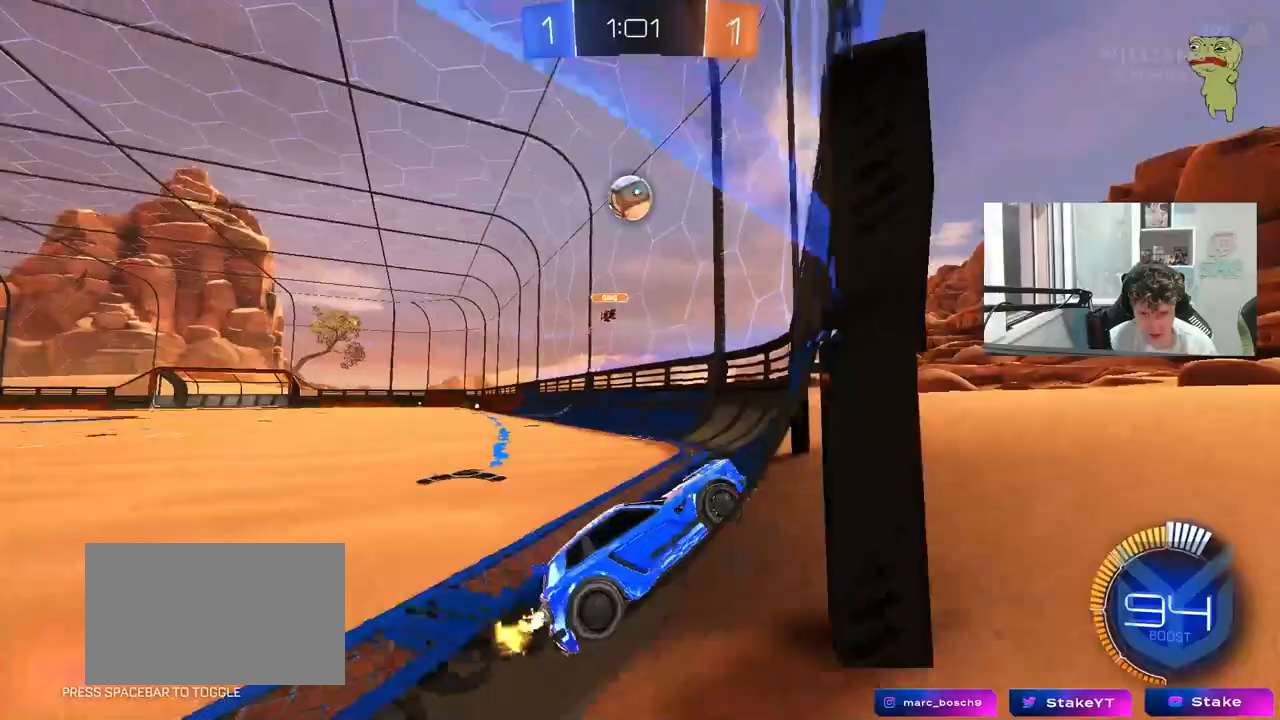
{"keys": ["d", "w"], "mouse": [], "mouse_move": "still", "events": [[50, "d", "down"], [100, "shift", "down"], [233, "shift", "up"]]}
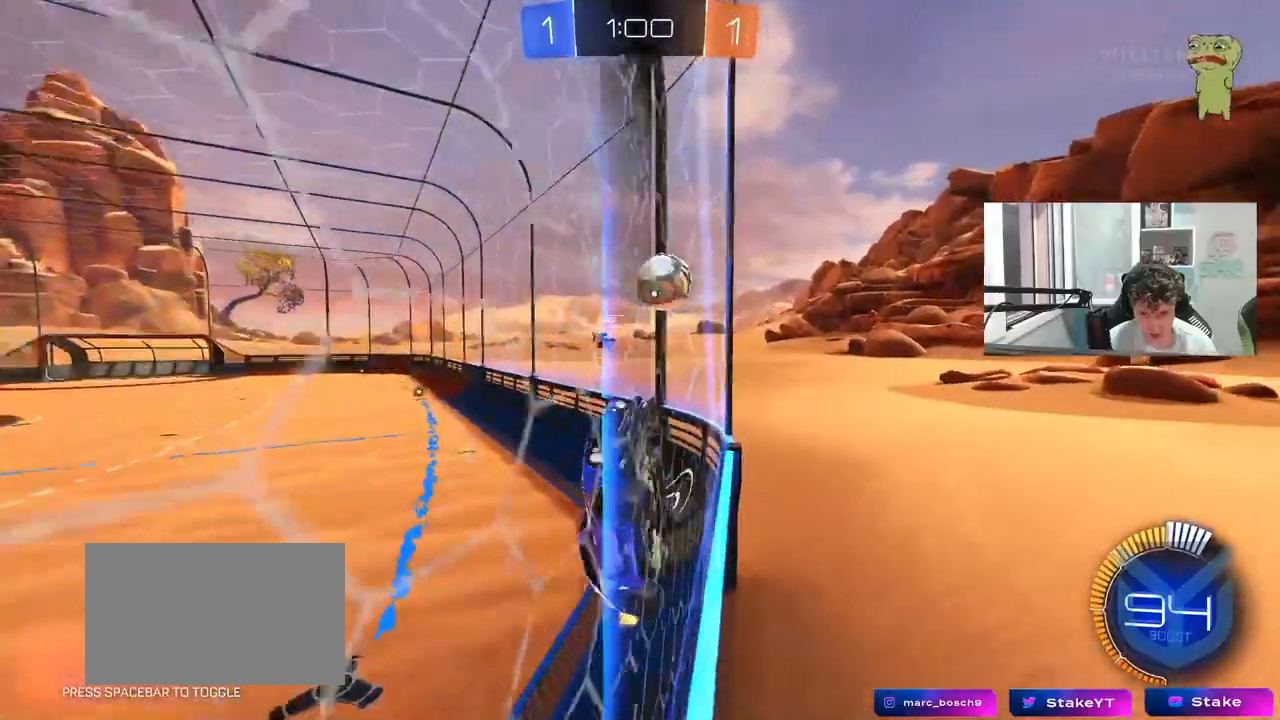
{"keys": ["d", "w"], "mouse": [], "mouse_move": "still", "events": [[167, "shift", "down"], [267, "shift", "up"]]}
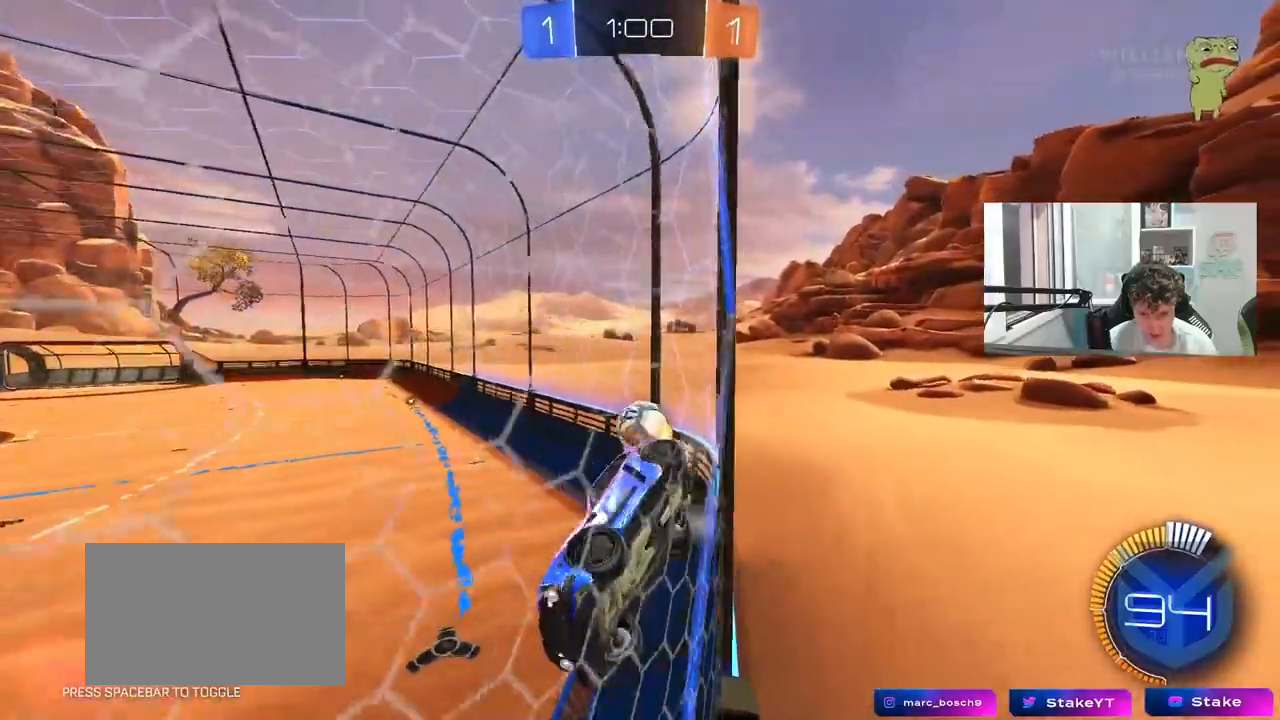
{"keys": ["a", "w"], "mouse": [], "mouse_move": "still", "events": [[233, "d", "up"], [317, "a", "down"]]}
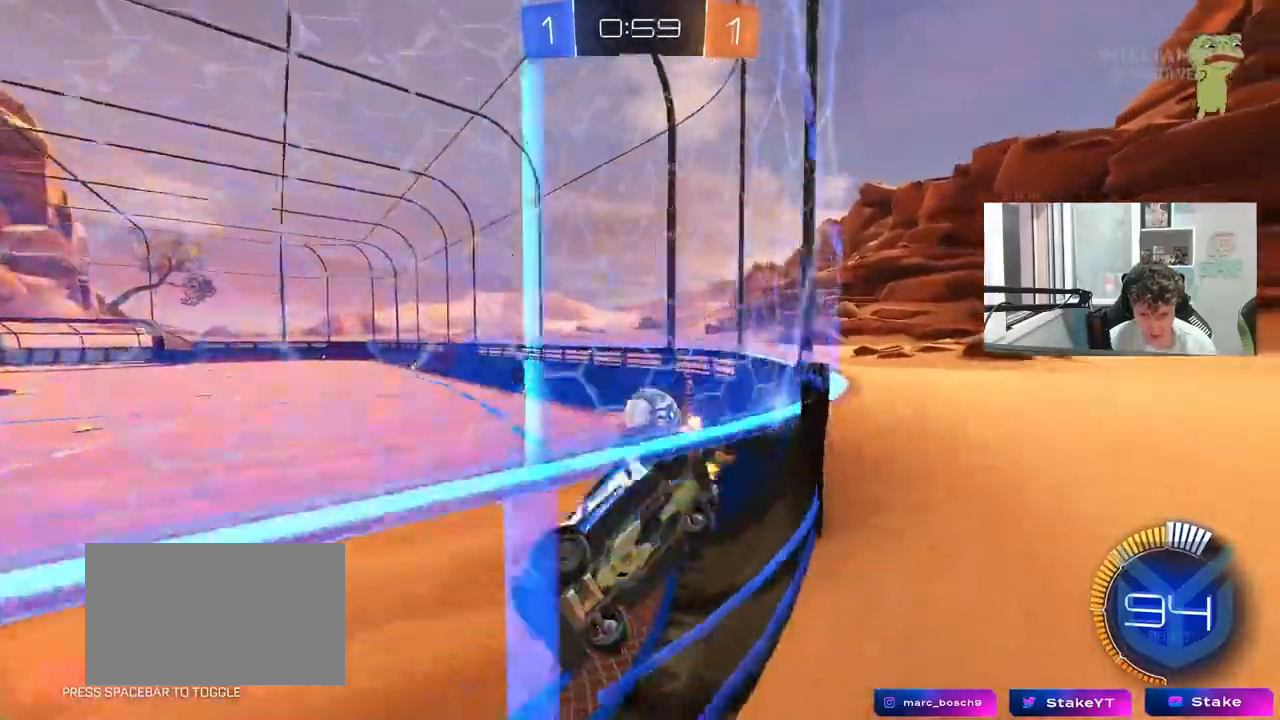
{"keys": [], "mouse": [], "mouse_move": "still", "events": [[200, "w", "up"], [233, "d", "down"], [233, "s", "down"], [283, "a", "up"], [333, "d", "up"], [433, "s", "up"]]}
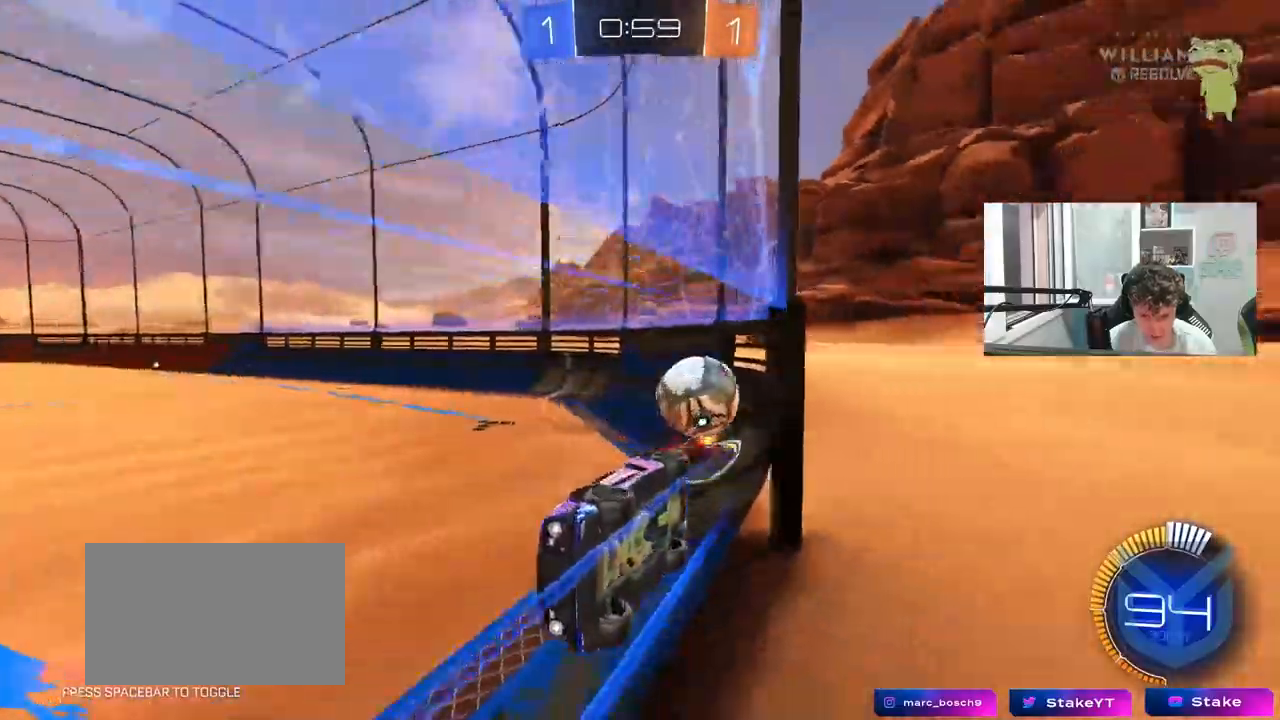
{"keys": ["a", "w"], "mouse": ["left"], "mouse_move": "still", "events": [[17, "a", "down"], [17, "w", "down"], [217, "a", "up"], [300, "mouse_left", "down"], [500, "a", "down"]]}
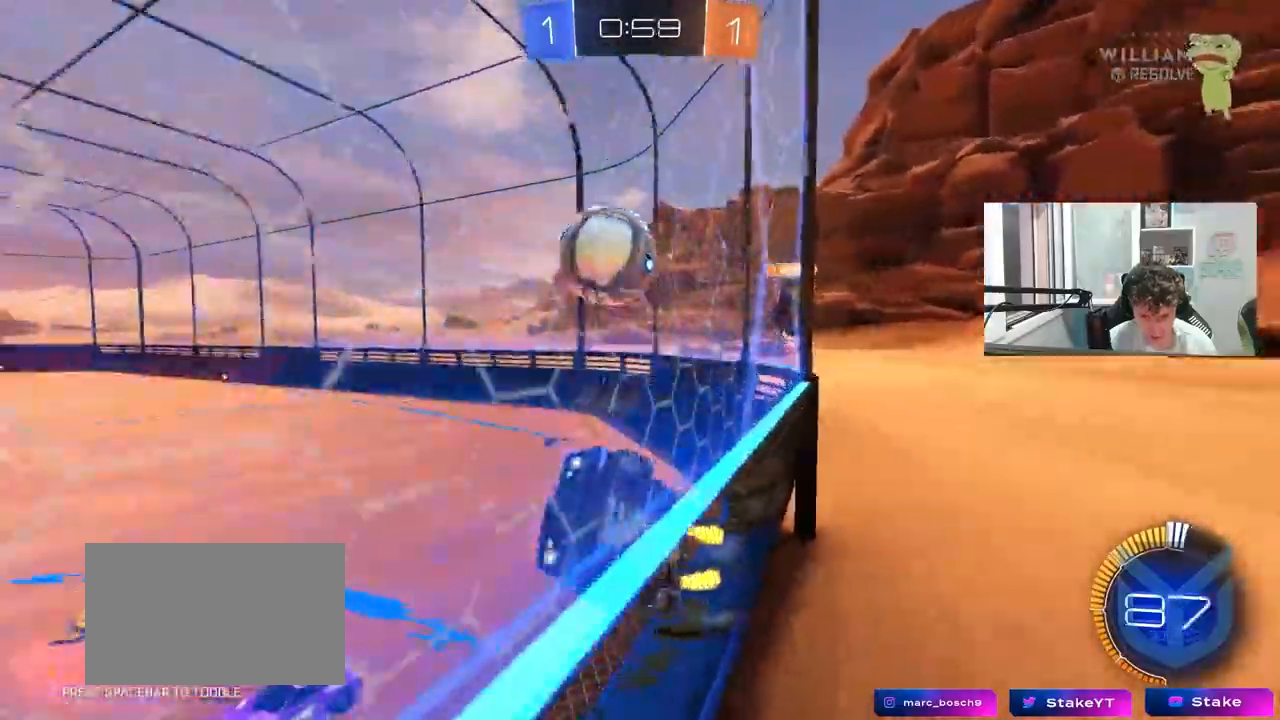
{"keys": ["shift"], "mouse": [], "mouse_move": "still"}
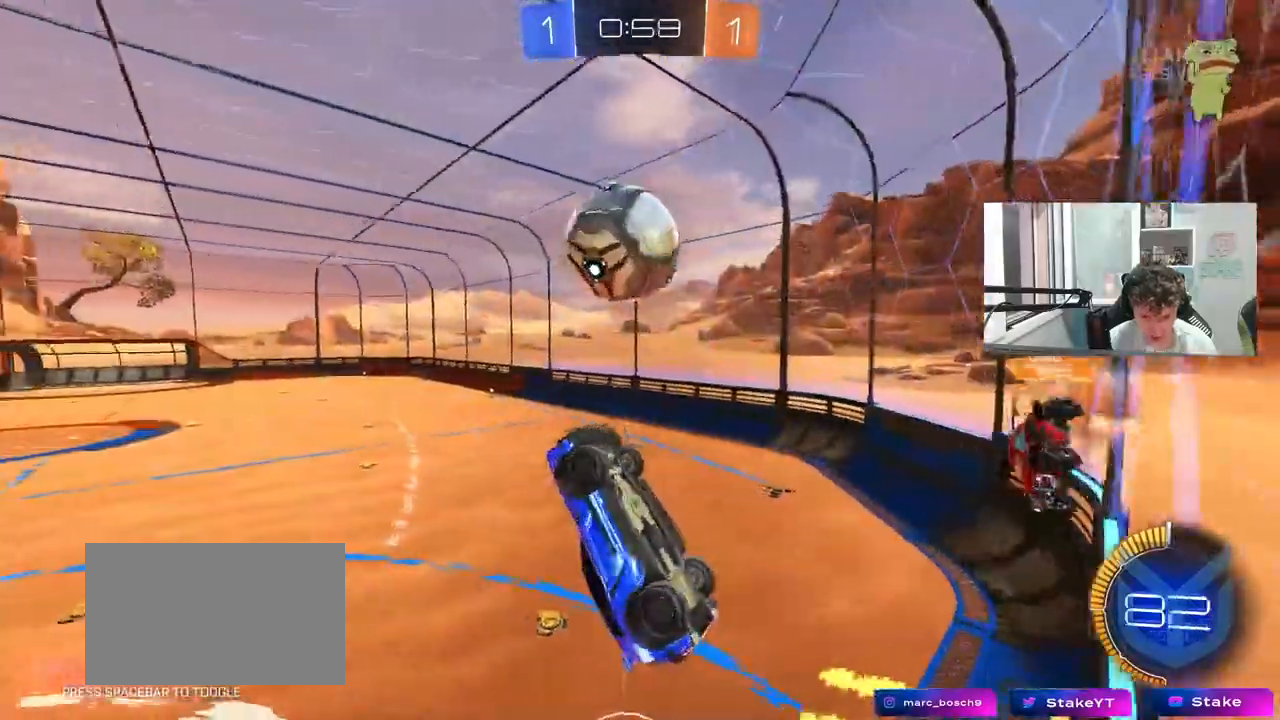
{"keys": ["d"], "mouse": ["left"], "mouse_move": "still", "events": [[17, "mouse_left", "down"], [50, "a", "down"], [100, "d", "down"], [100, "shift", "up"], [100, "w", "down"], [200, "mouse_left", "up"], [250, "a", "up"], [250, "mouse_left", "down"], [283, "w", "up"]]}
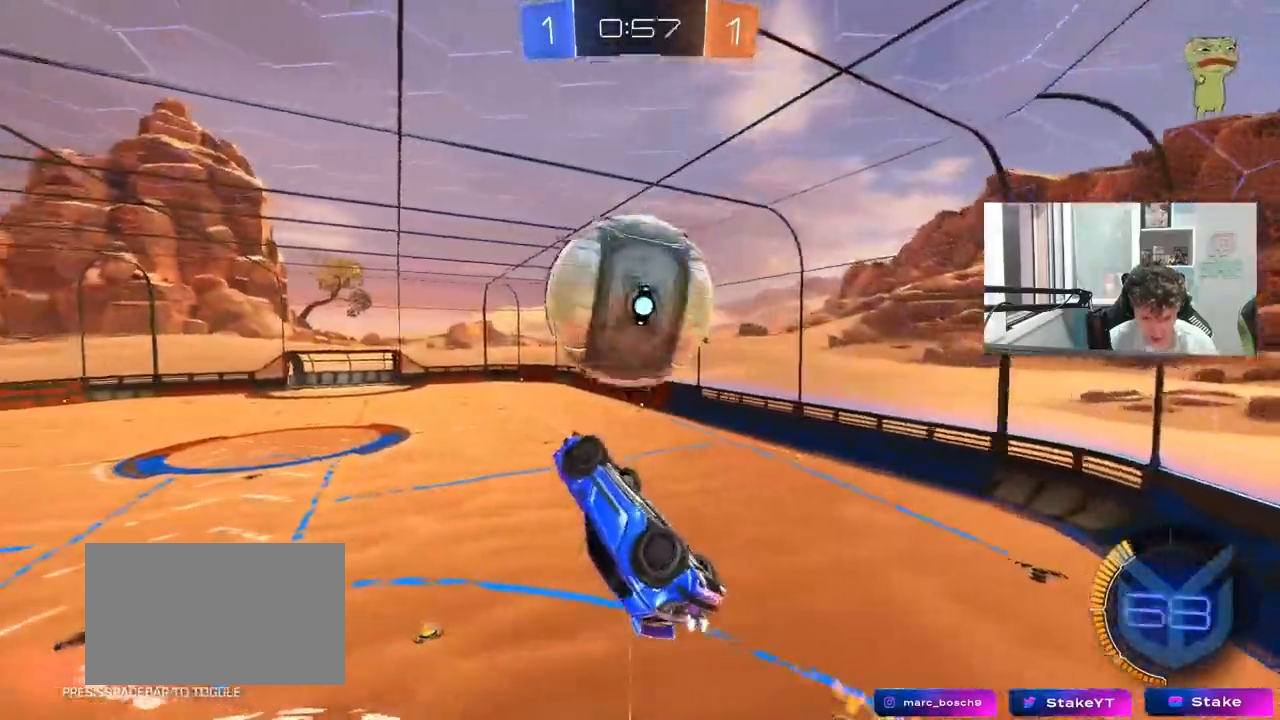
{"keys": ["d", "shift"], "mouse": [], "mouse_move": "still", "events": [[17, "mouse_left", "up"], [17, "shift", "down"], [17, "w", "down"], [67, "mouse_left", "down"], [117, "mouse_right", "down"], [217, "s", "down"], [217, "w", "up"], [300, "mouse_right", "up"], [450, "mouse_left", "up"], [450, "s", "up"]]}
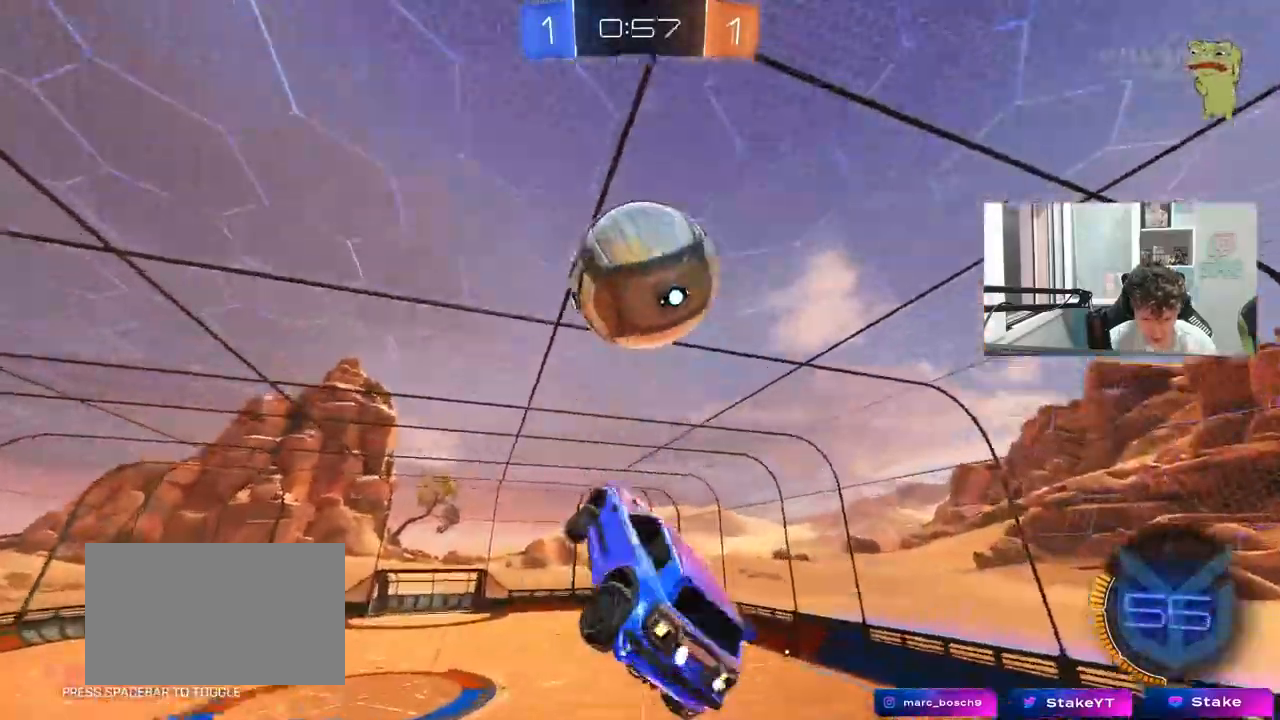
{"keys": ["d", "shift", "w"], "mouse": [], "mouse_move": "still", "events": [[183, "w", "down"]]}
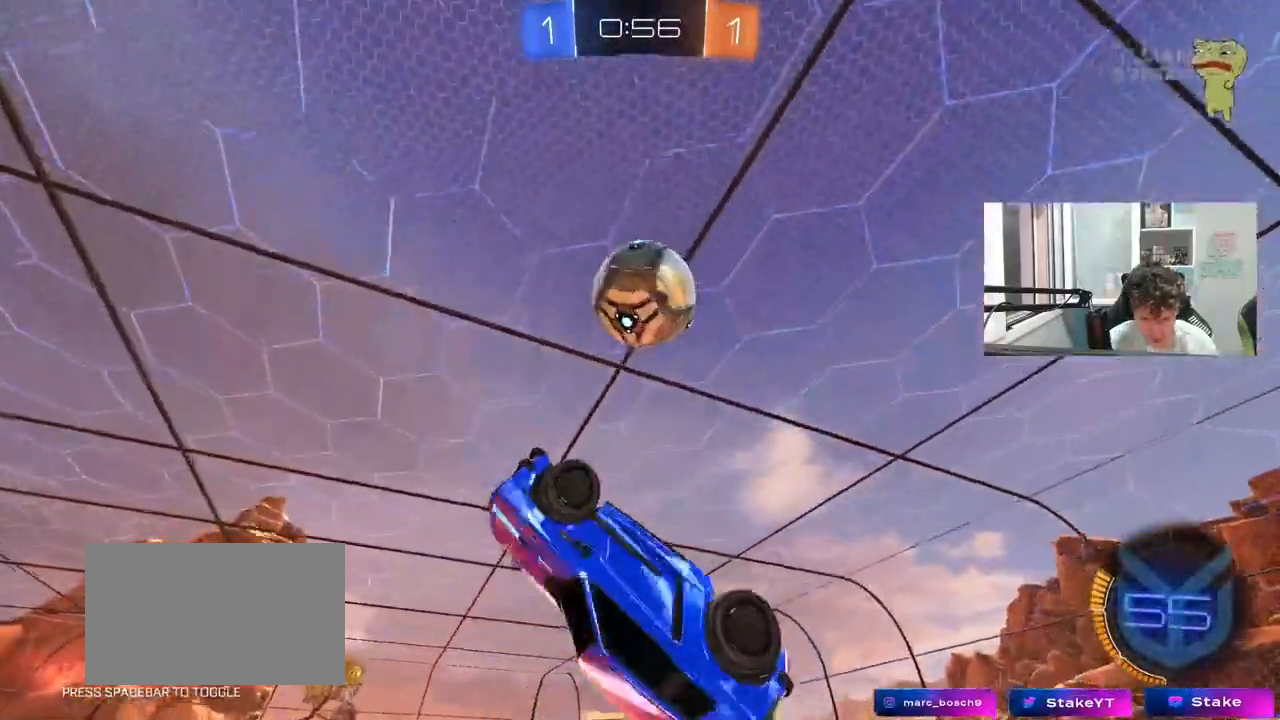
{"keys": ["s"], "mouse": ["left"], "mouse_move": "still", "events": [[50, "shift", "up"], [250, "mouse_left", "down"], [283, "d", "up"], [283, "w", "up"], [433, "s", "down"]]}
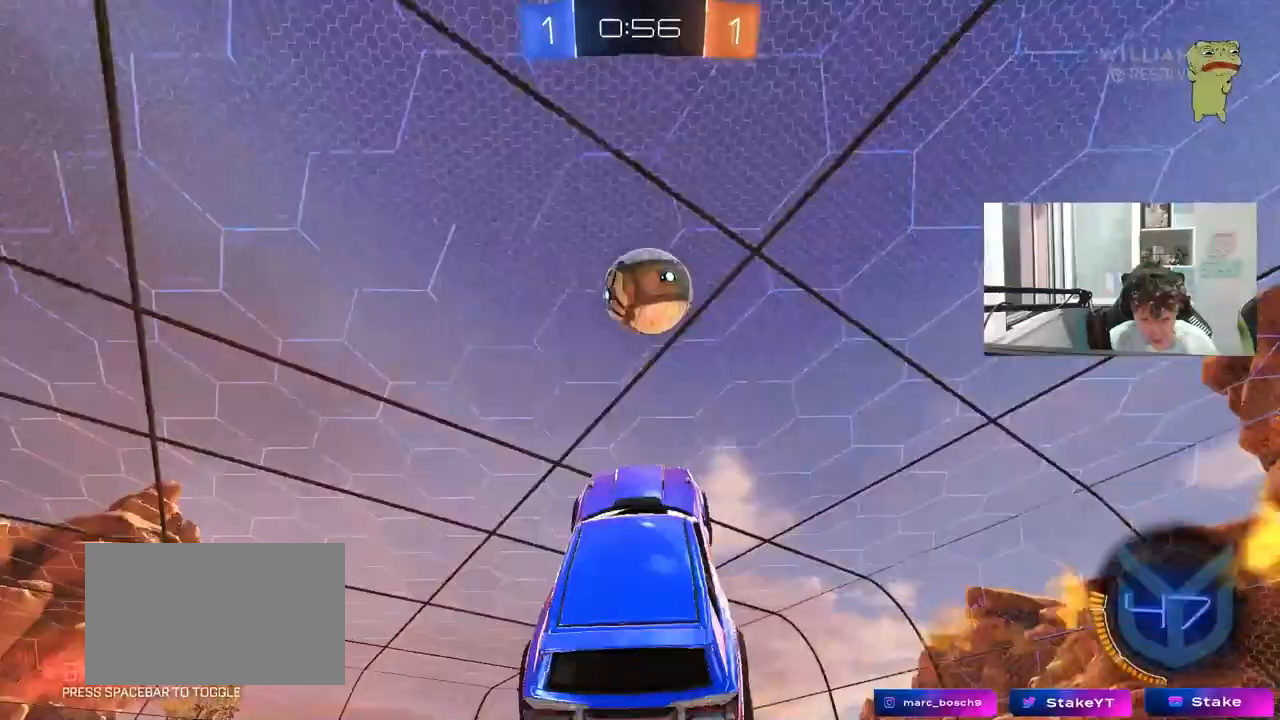
{"keys": ["a", "shift"], "mouse": ["left"], "mouse_move": "still", "events": [[17, "a", "down"], [17, "shift", "down"], [67, "s", "up"], [167, "w", "down"], [217, "w", "up"], [400, "w", "down"], [500, "w", "up"]]}
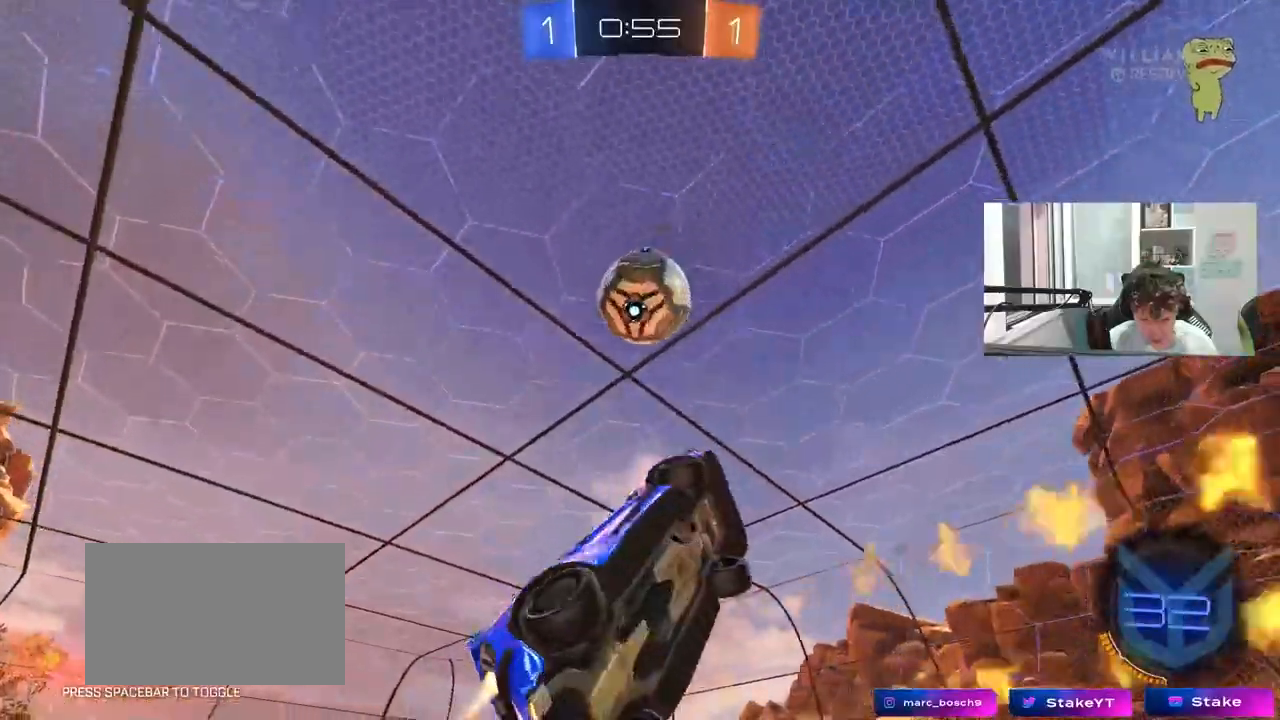
{"keys": ["a", "w"], "mouse": ["left"], "mouse_move": "still", "events": [[33, "s", "down"], [33, "space", "down"], [133, "s", "up"], [267, "space", "up"], [317, "w", "down"], [500, "shift", "up"]]}